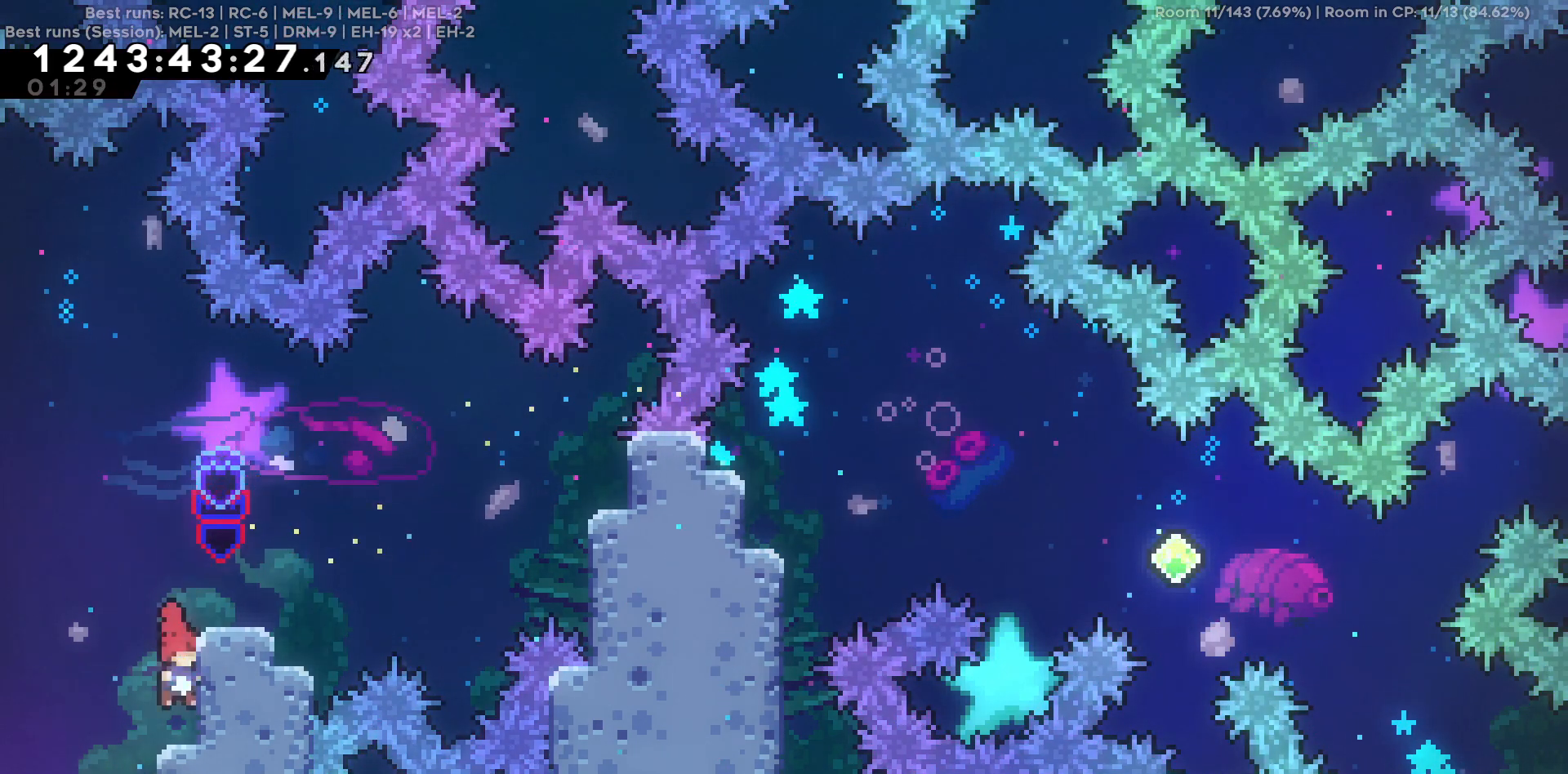
Gameplay with keyboard; each line is a JSON object with the keys held at the frame after it. "events" lists presses ("down") and releases ("up") of "a", "d", "s" and "w" between this image and that frame as [ms after this image, input, new state], when the widget could be followed in between. No other keys are recorded. Mouse input is not recorded.
{"keys": ["s"], "events": [[450, "d", "up"]]}
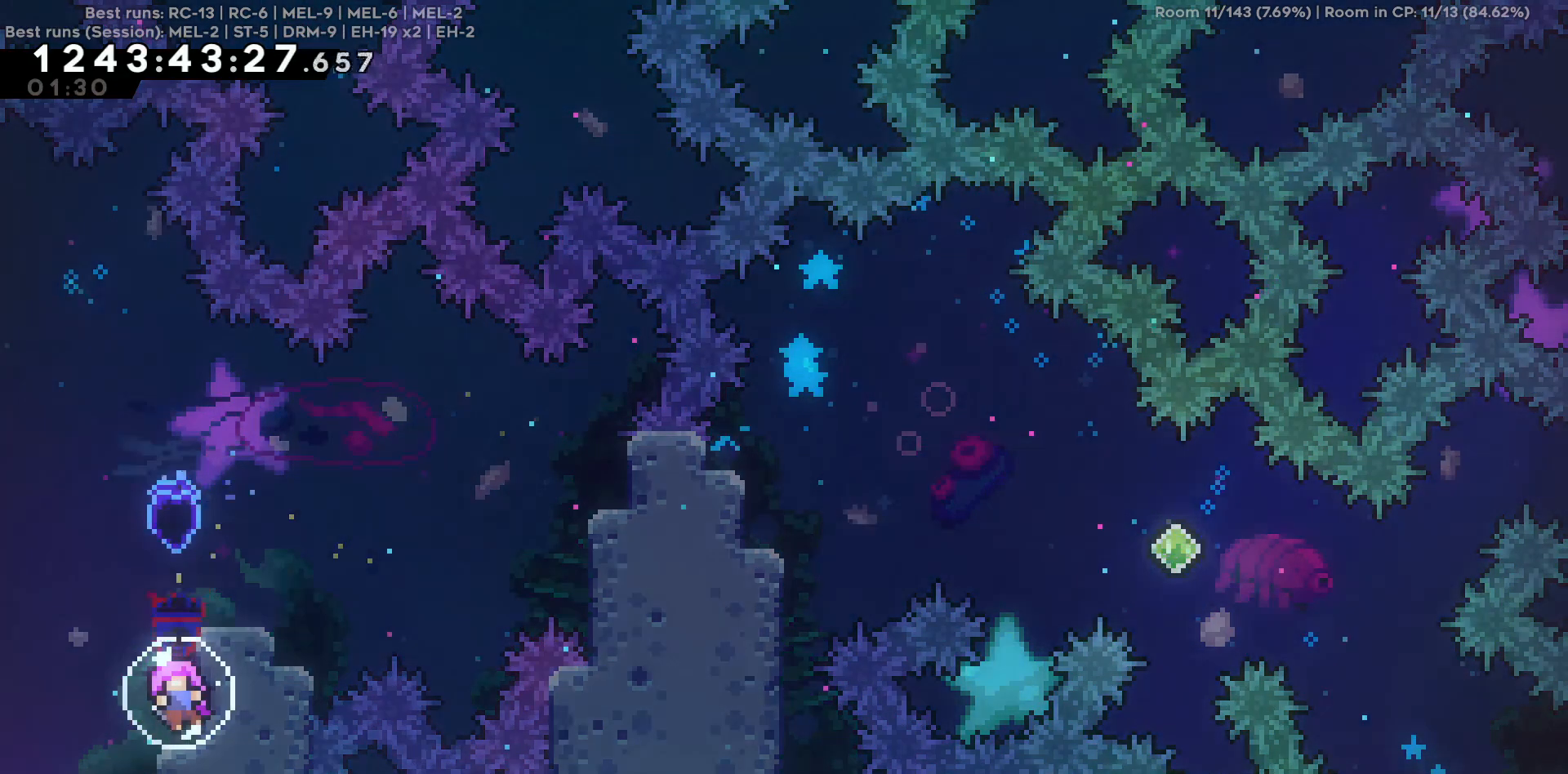
{"keys": [], "events": [[84, "s", "up"]]}
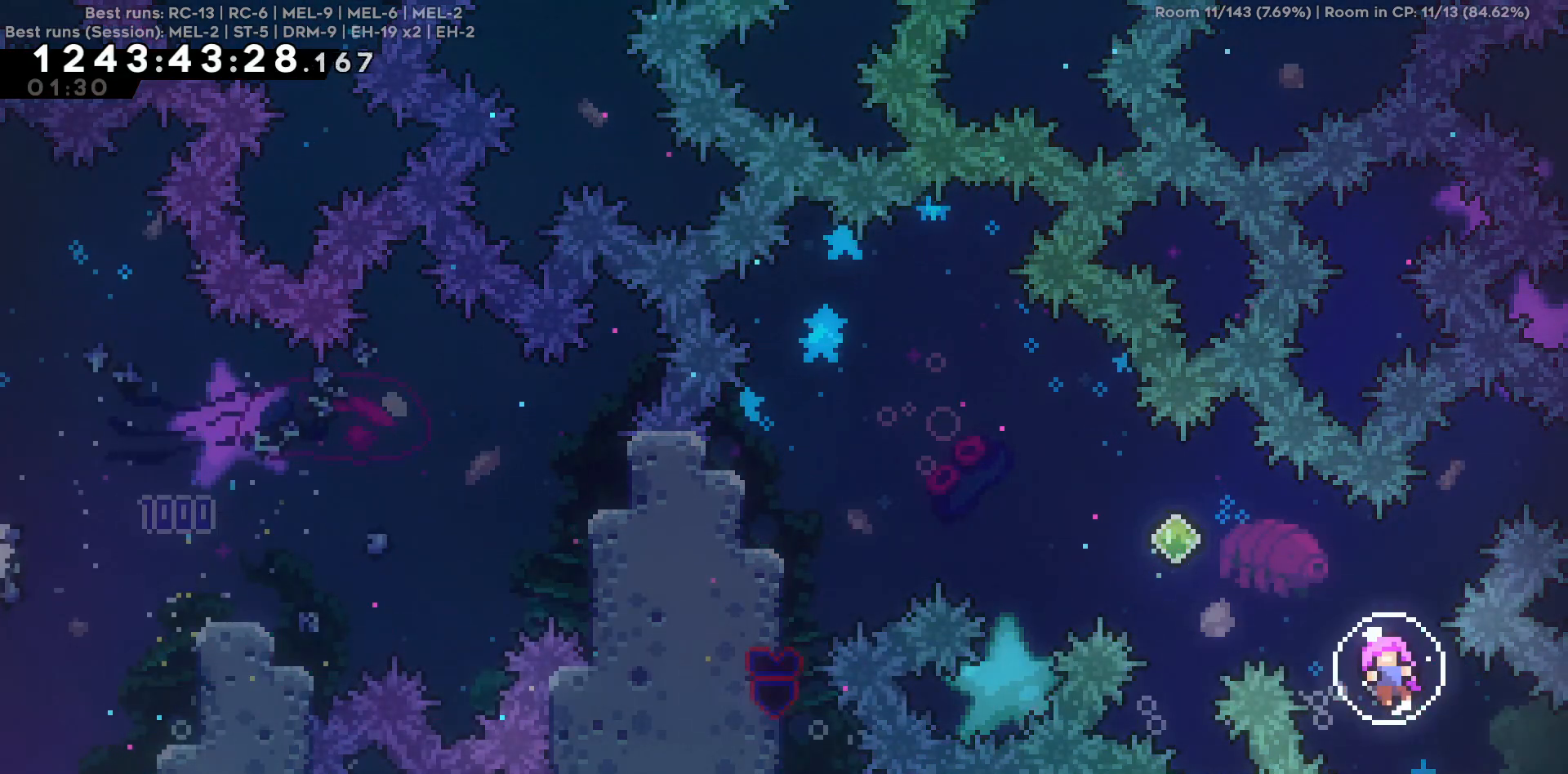
{"keys": [], "events": []}
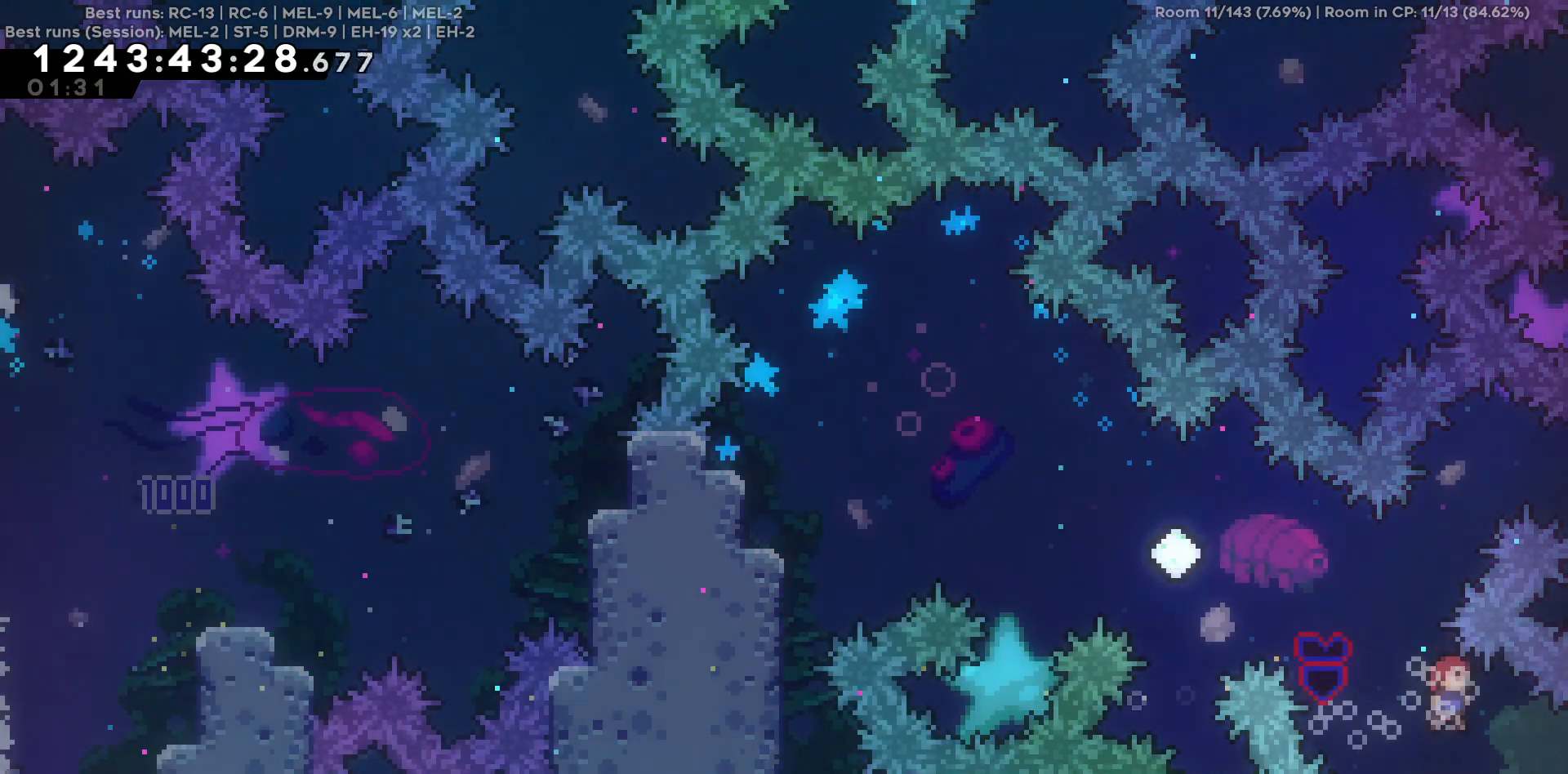
{"keys": ["d"], "events": [[17, "d", "down"]]}
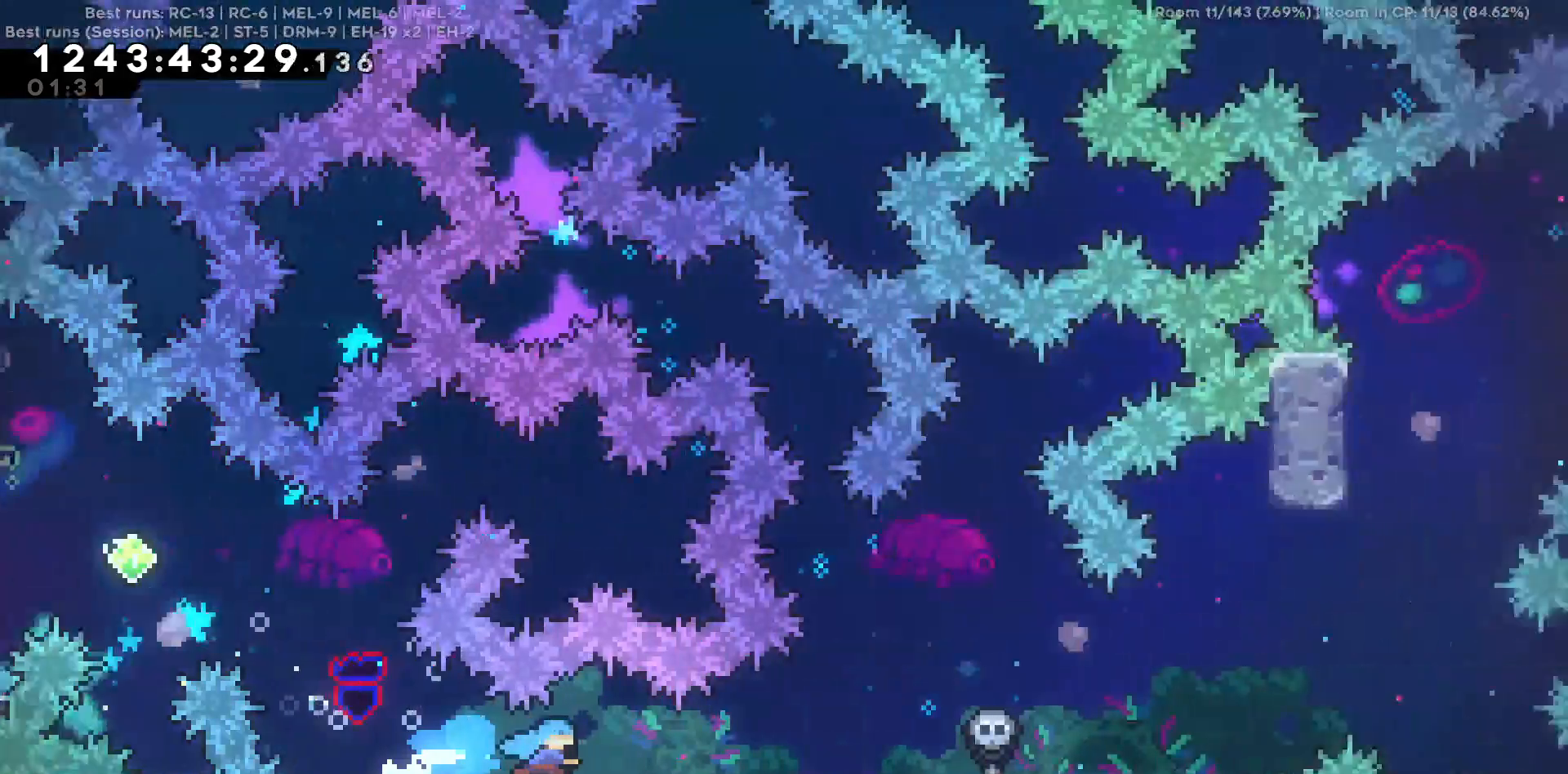
{"keys": ["d"], "events": []}
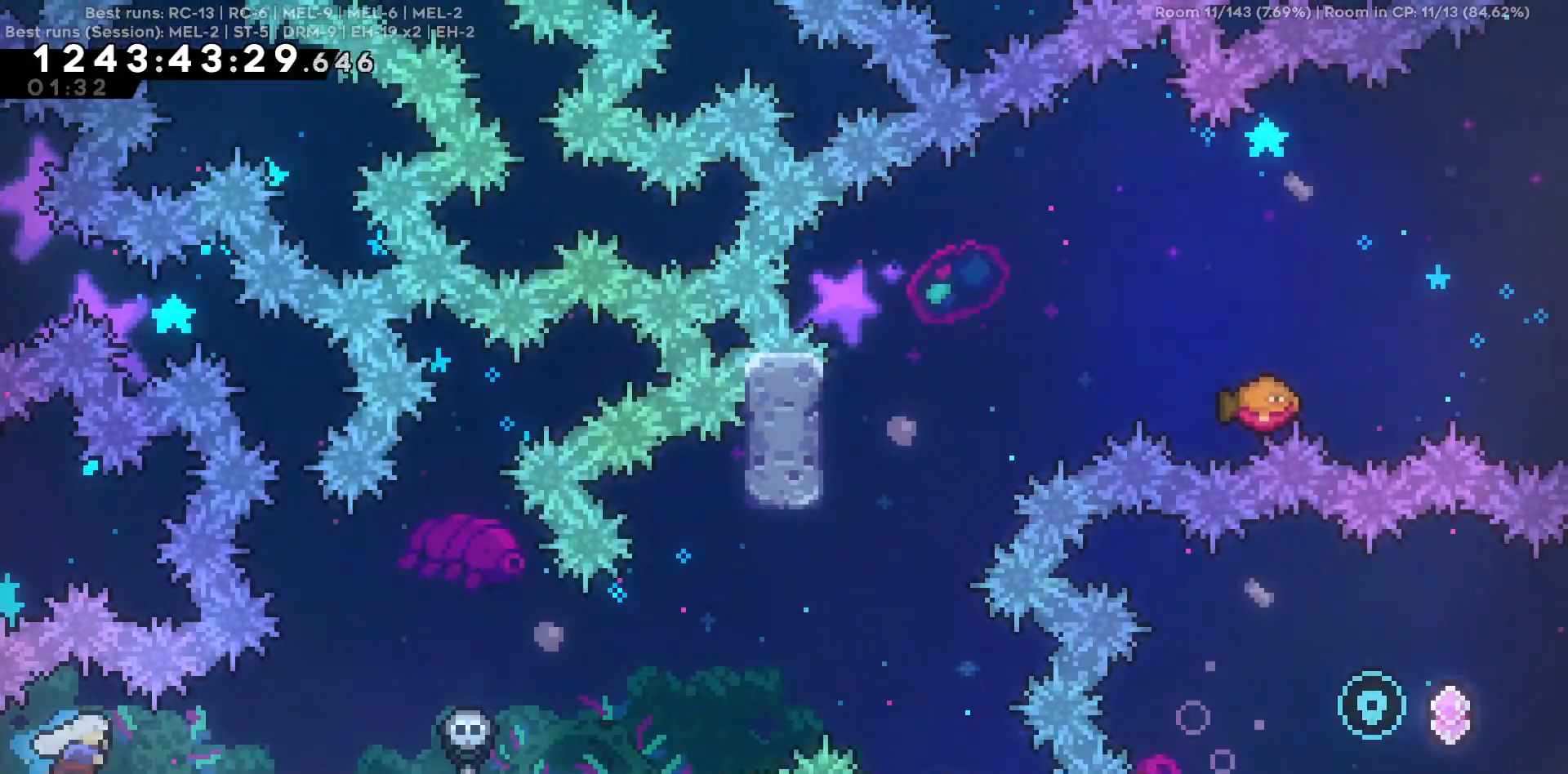
{"keys": [], "events": [[484, "d", "up"]]}
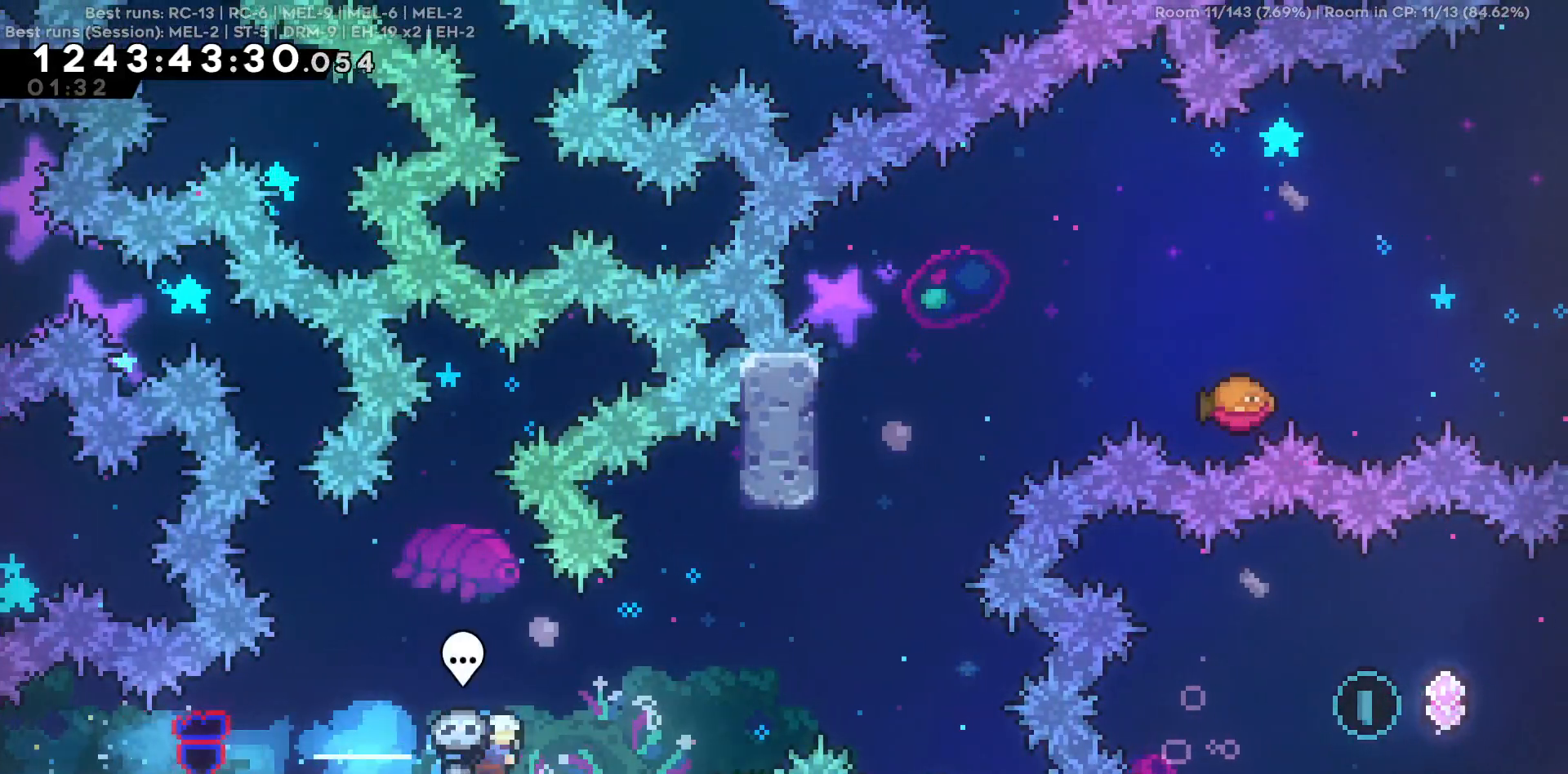
{"keys": ["d"], "events": [[267, "d", "down"]]}
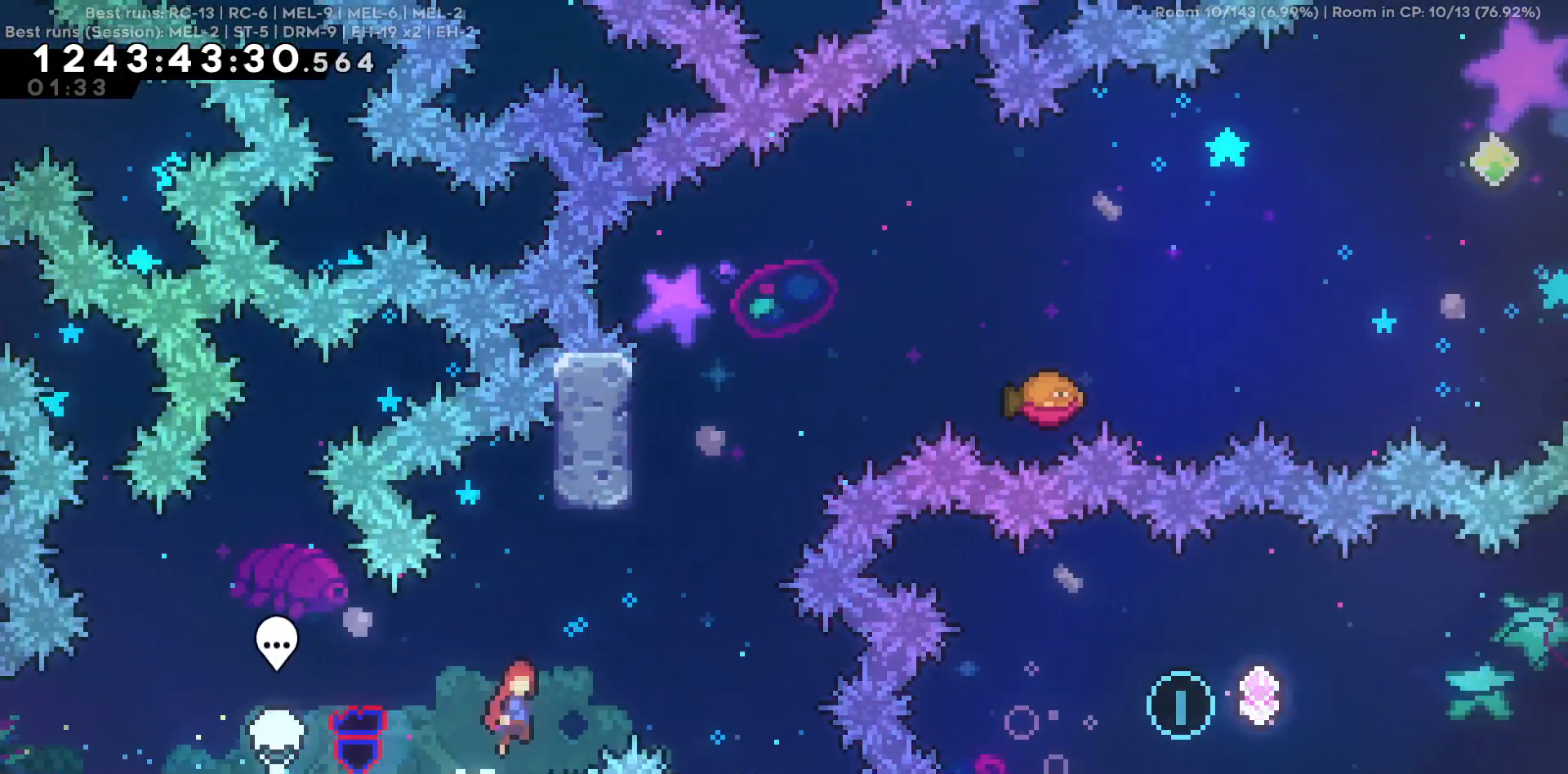
{"keys": ["w"], "events": [[267, "d", "up"], [267, "w", "down"]]}
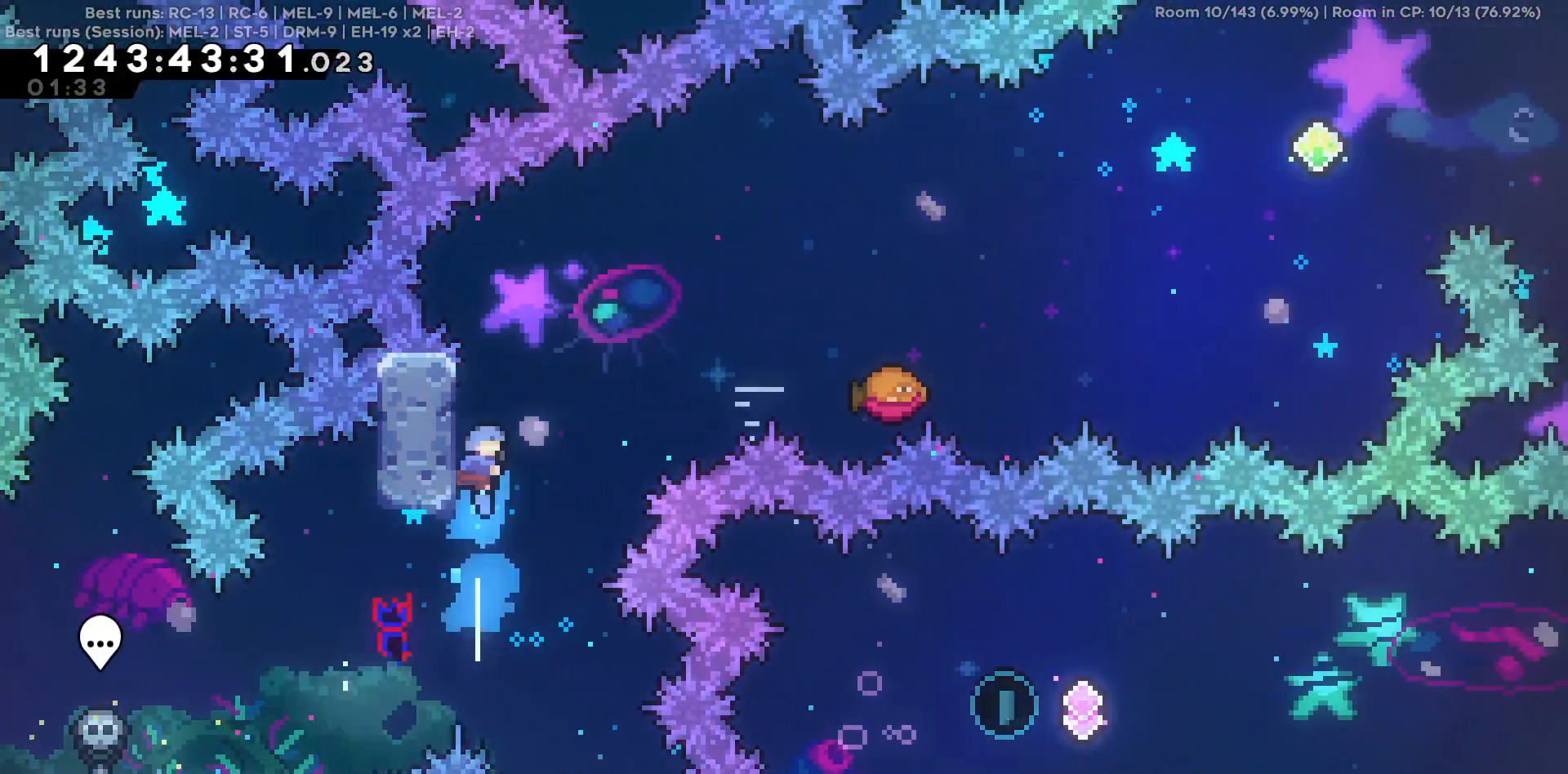
{"keys": ["d"], "events": [[17, "d", "down"], [17, "w", "up"]]}
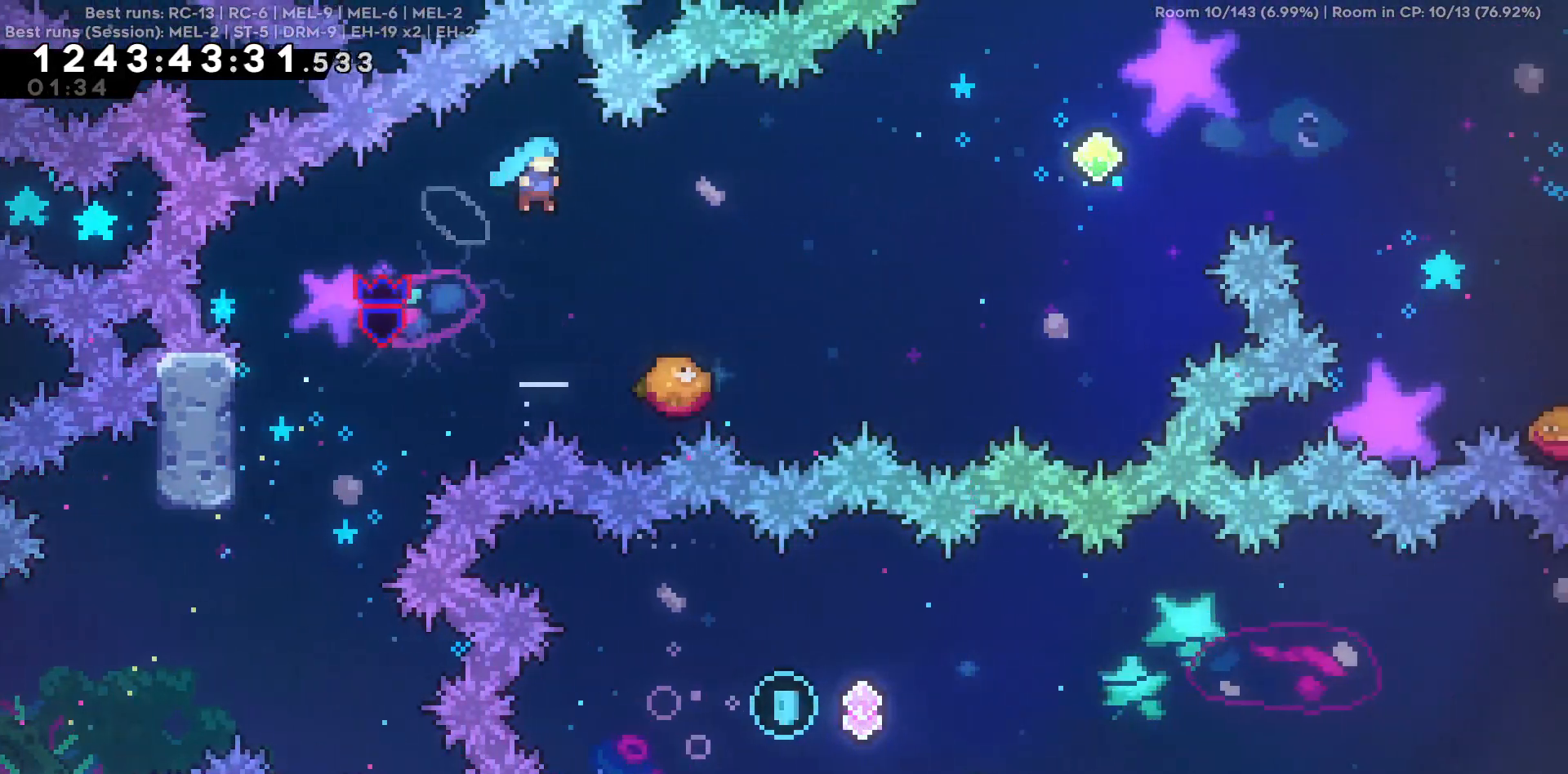
{"keys": ["d"], "events": []}
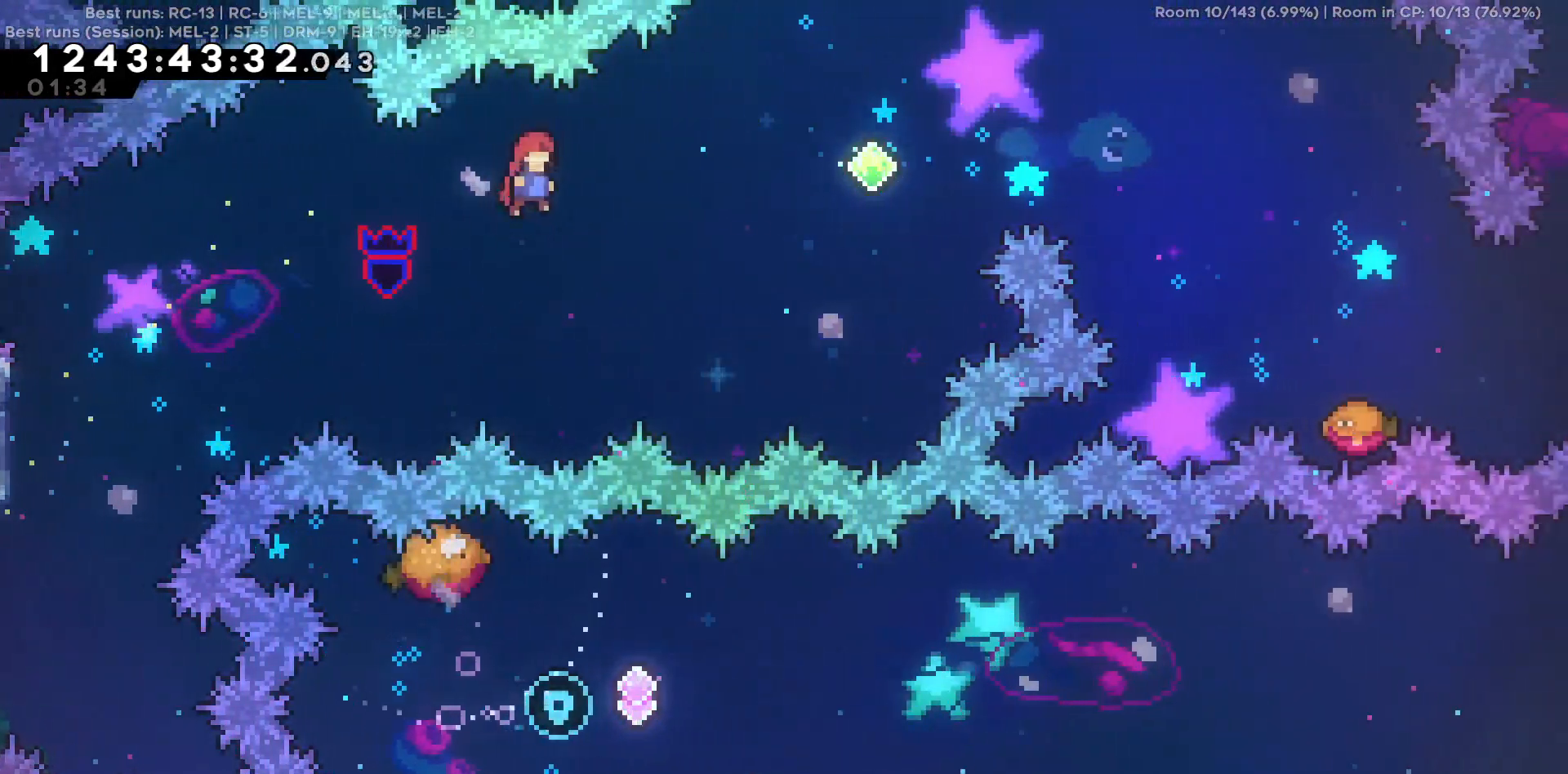
{"keys": ["d", "w"], "events": [[84, "w", "down"]]}
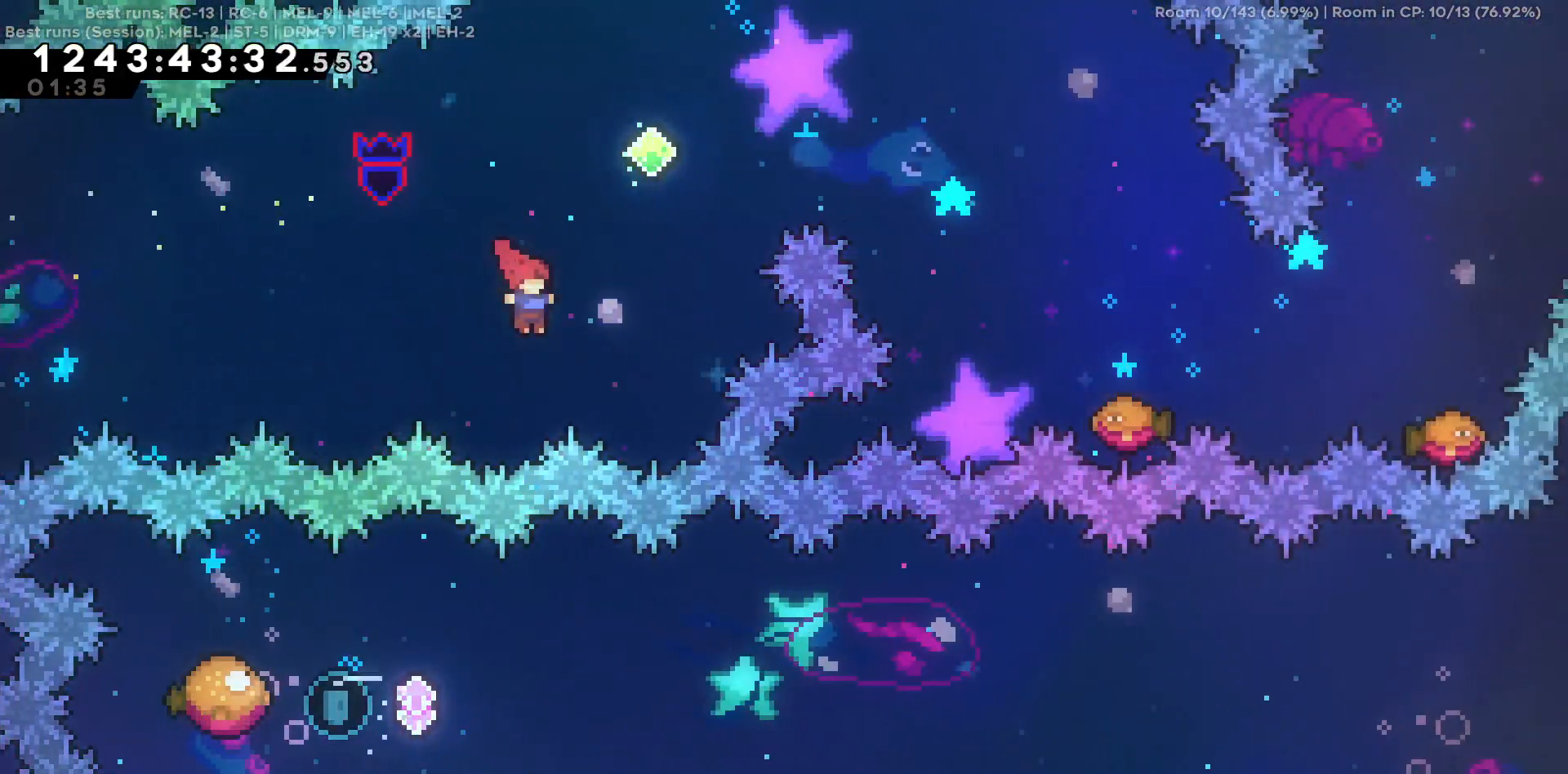
{"keys": ["d"], "events": [[250, "w", "up"]]}
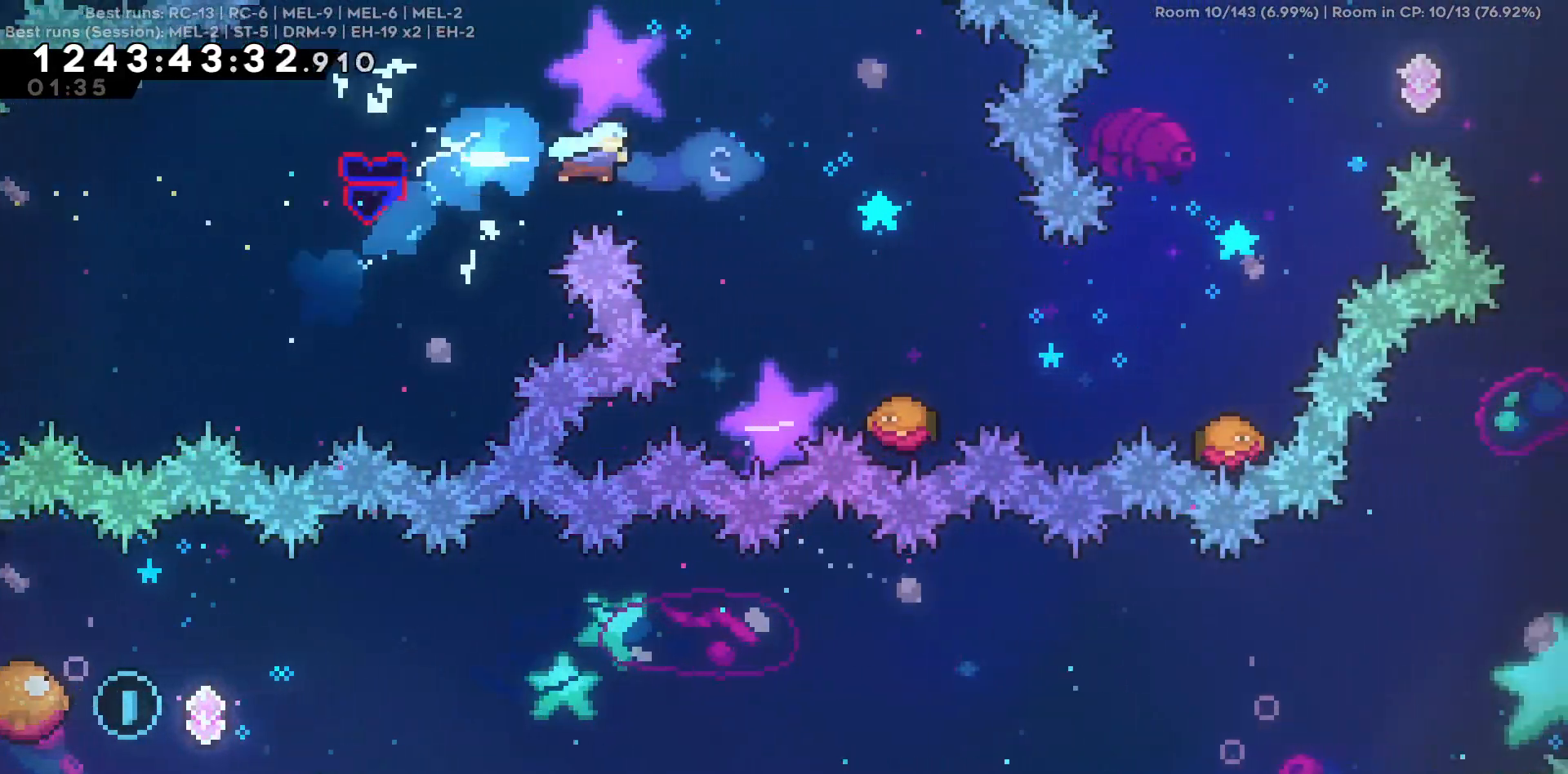
{"keys": ["d"], "events": [[400, "d", "up"], [500, "d", "down"]]}
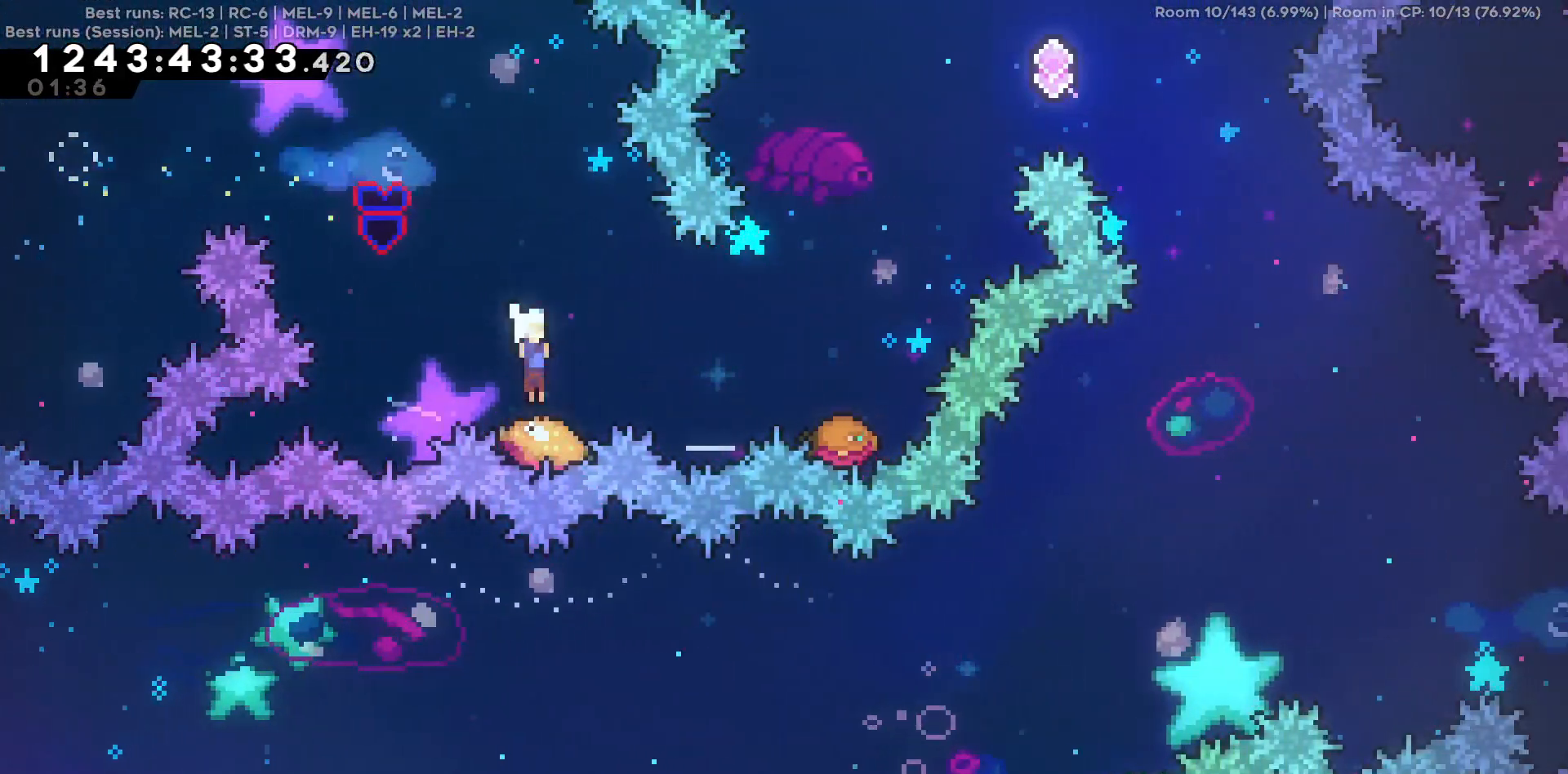
{"keys": [], "events": [[367, "d", "up"]]}
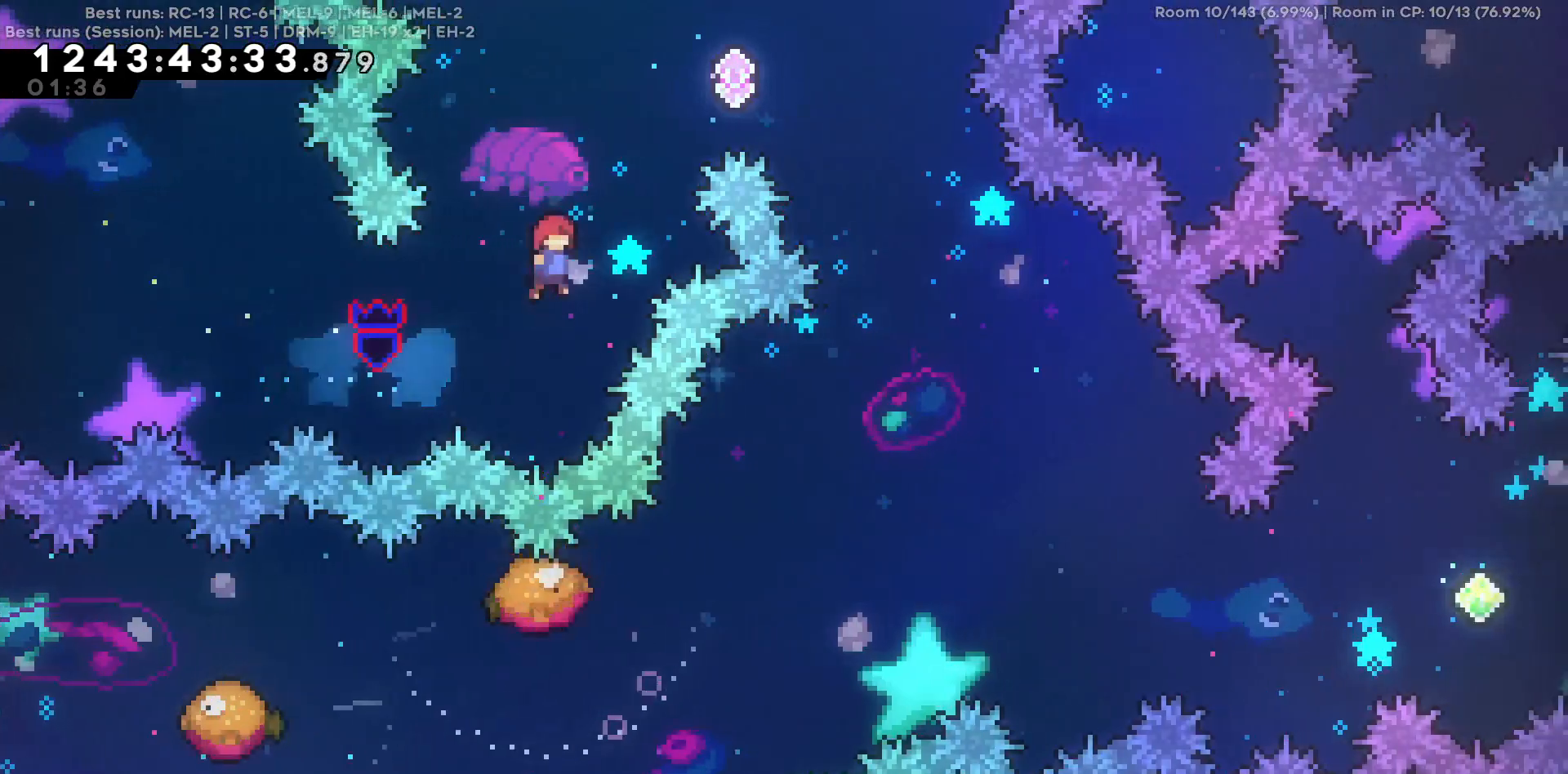
{"keys": ["d"], "events": [[17, "d", "down"], [50, "w", "down"], [334, "w", "up"]]}
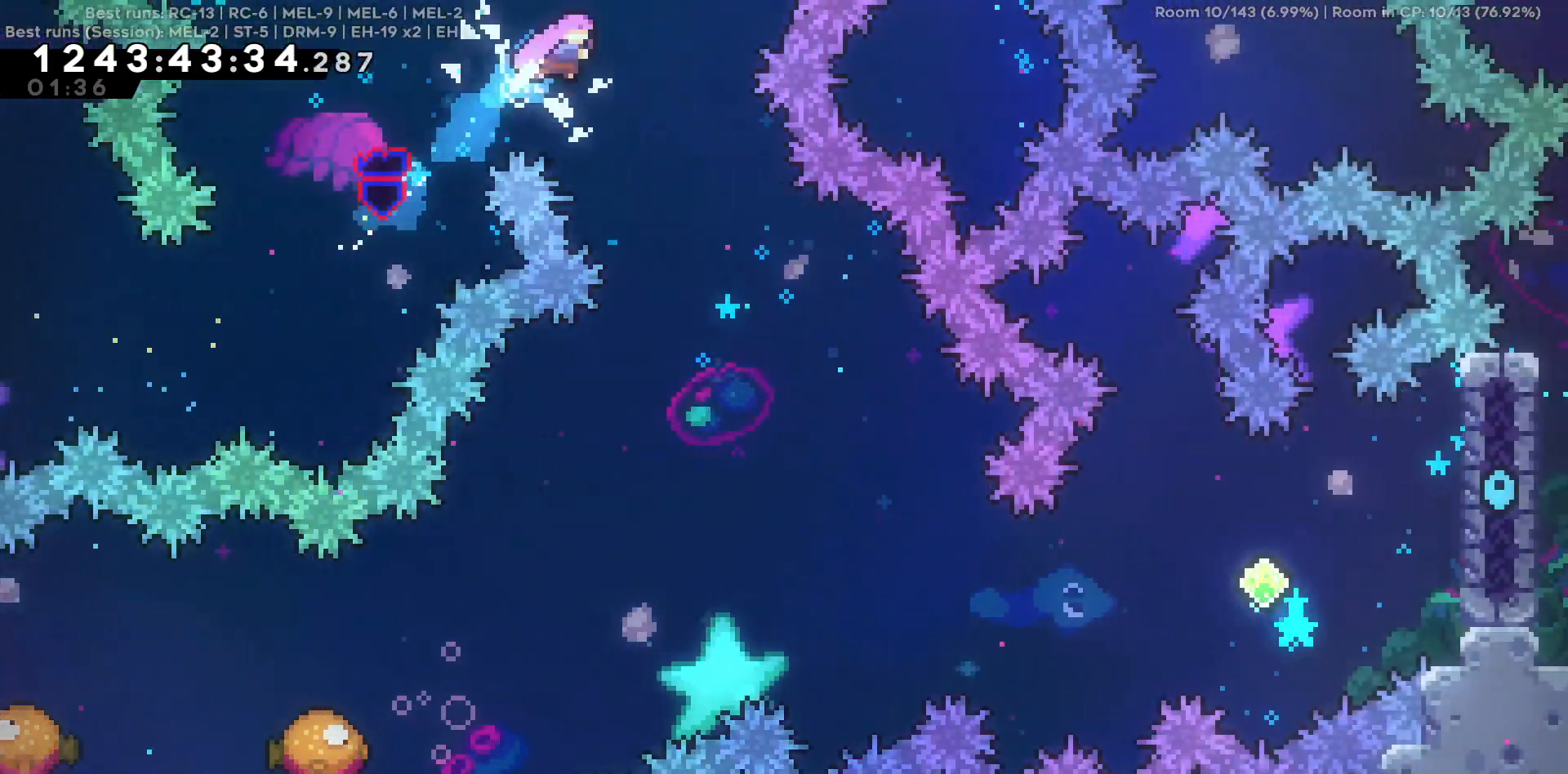
{"keys": ["a"], "events": [[217, "d", "up"], [500, "a", "down"]]}
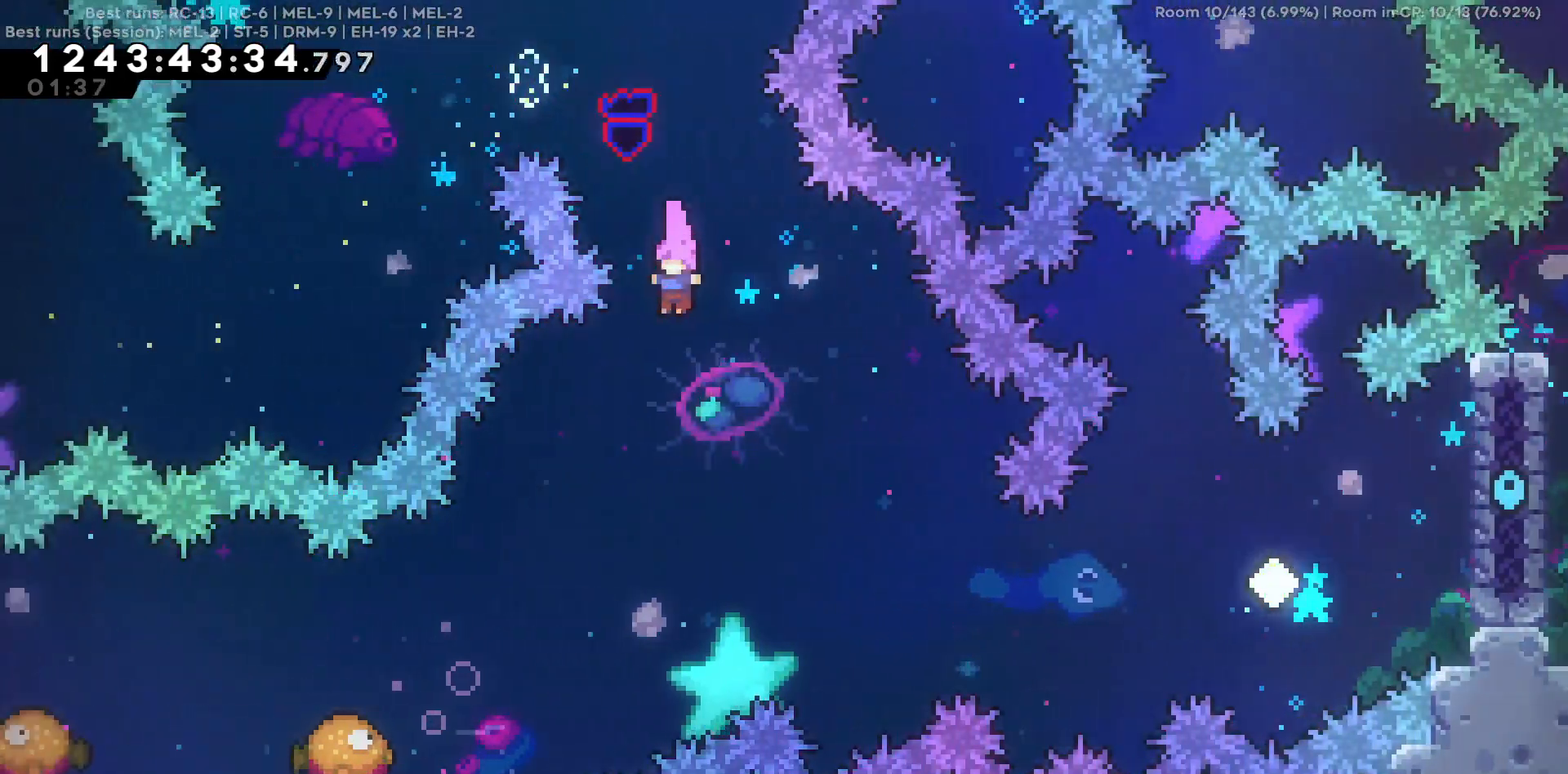
{"keys": ["a"], "events": []}
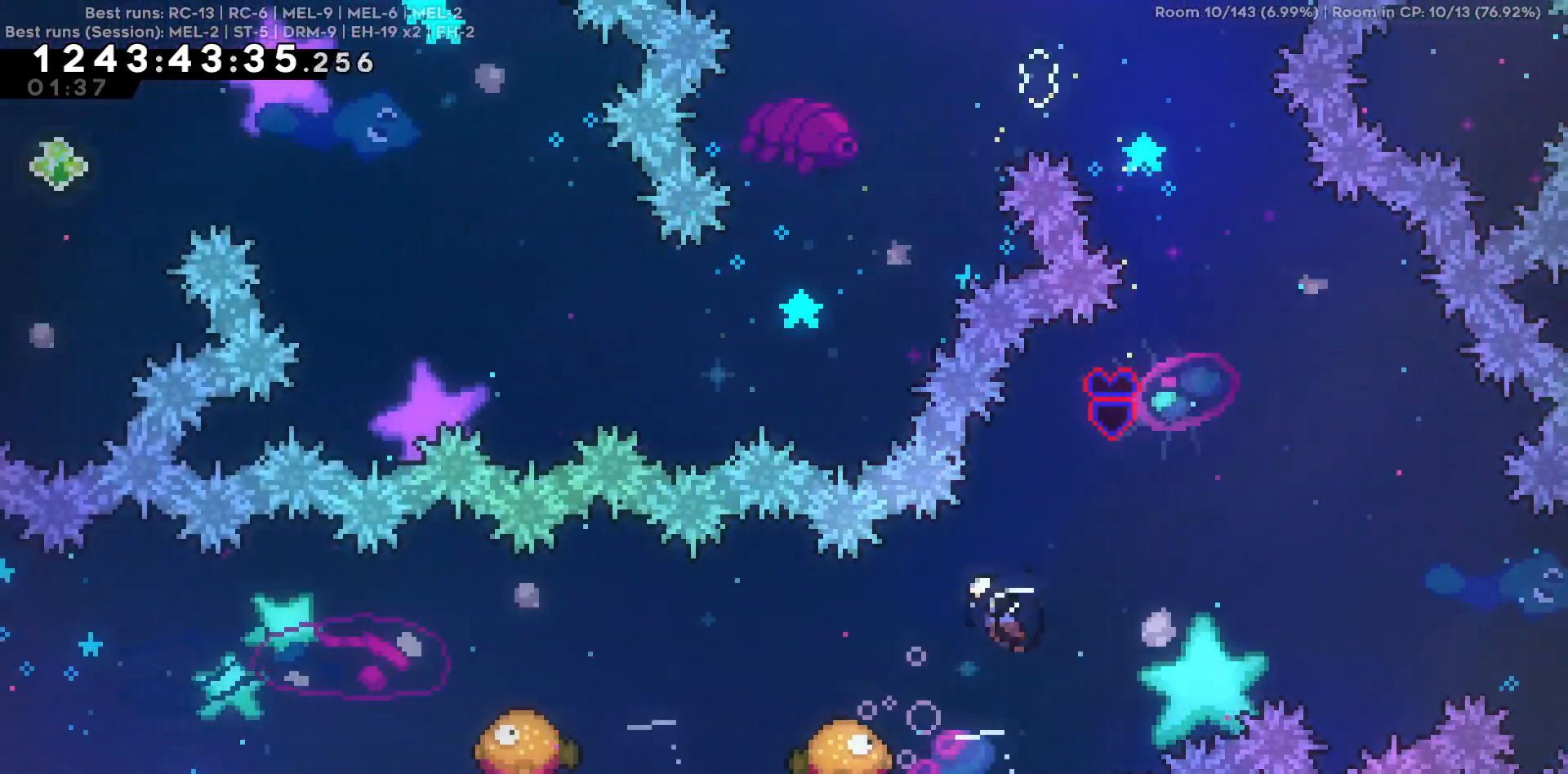
{"keys": ["a"], "events": []}
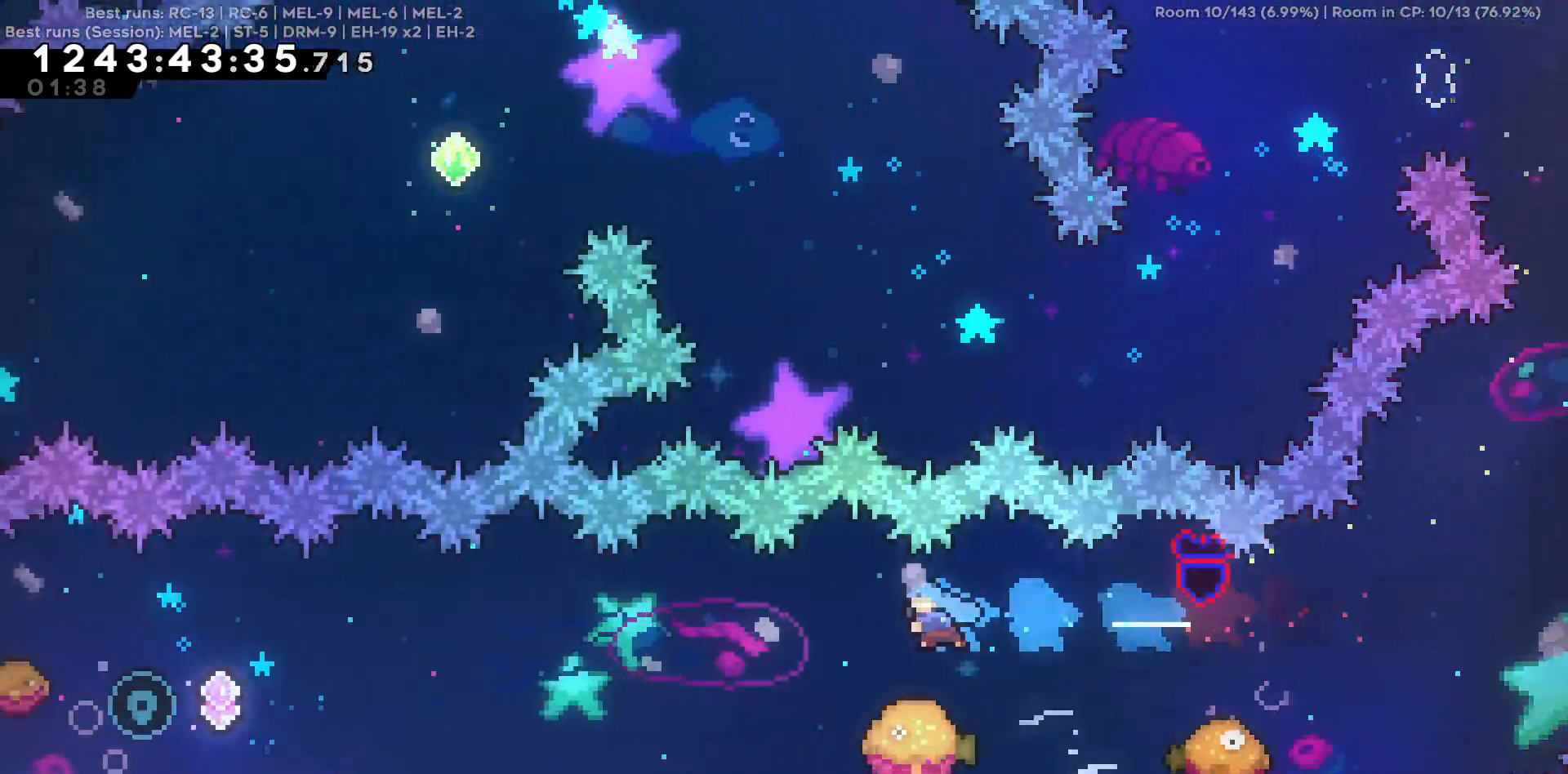
{"keys": ["a"], "events": [[167, "a", "up"], [267, "a", "down"]]}
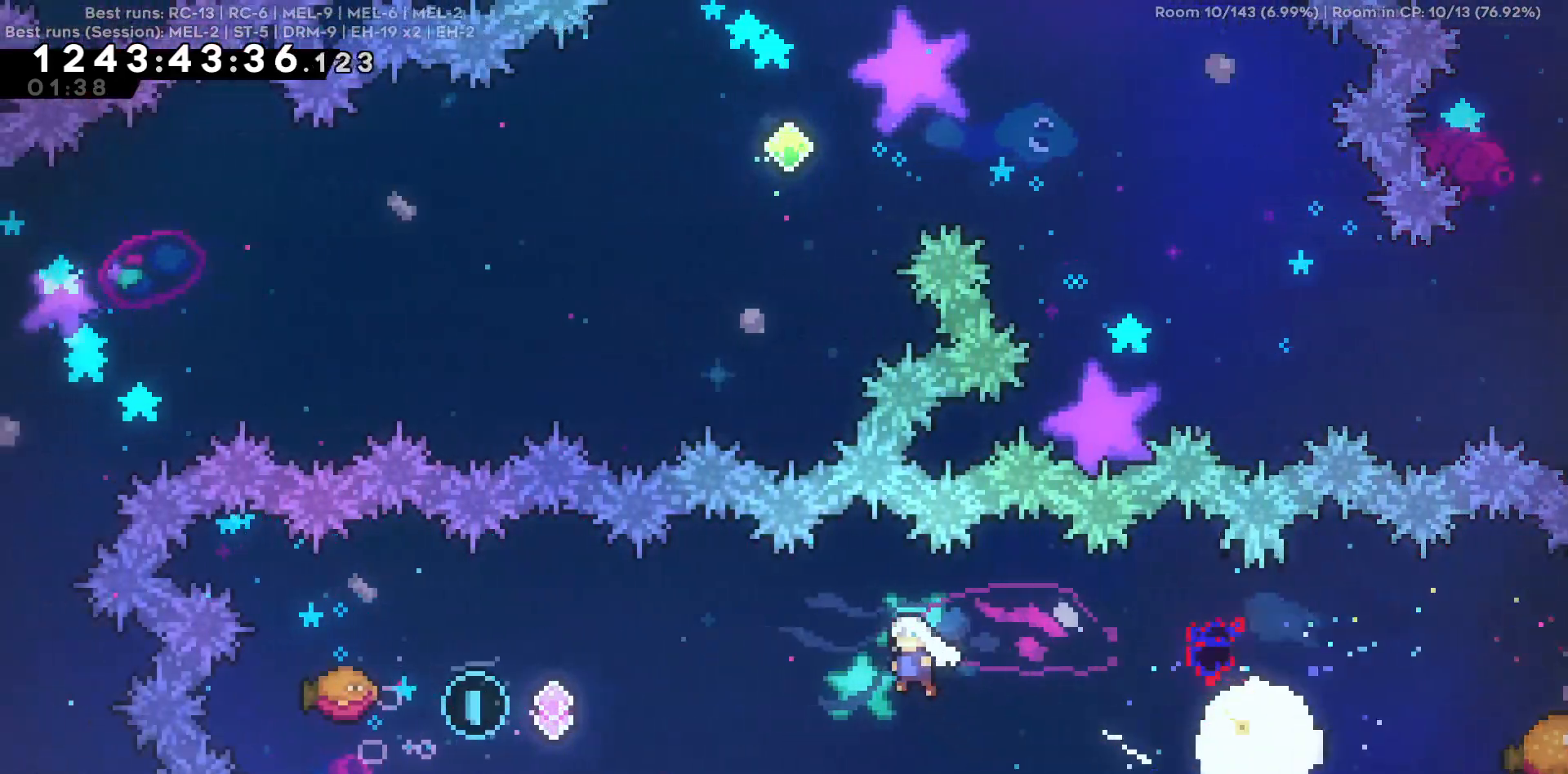
{"keys": ["d"], "events": [[184, "s", "down"], [367, "a", "up"], [367, "d", "down"], [417, "s", "up"]]}
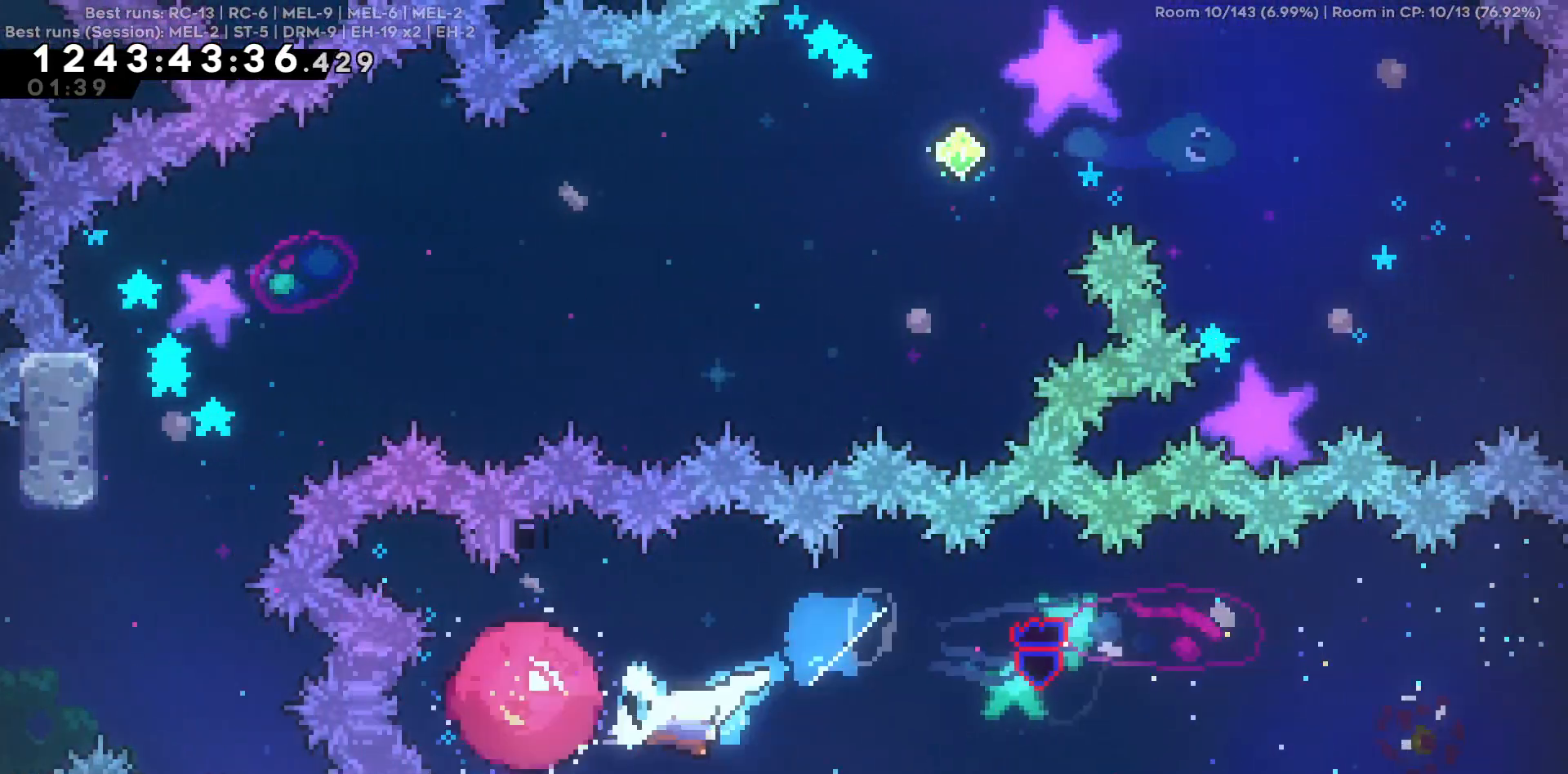
{"keys": ["d"], "events": []}
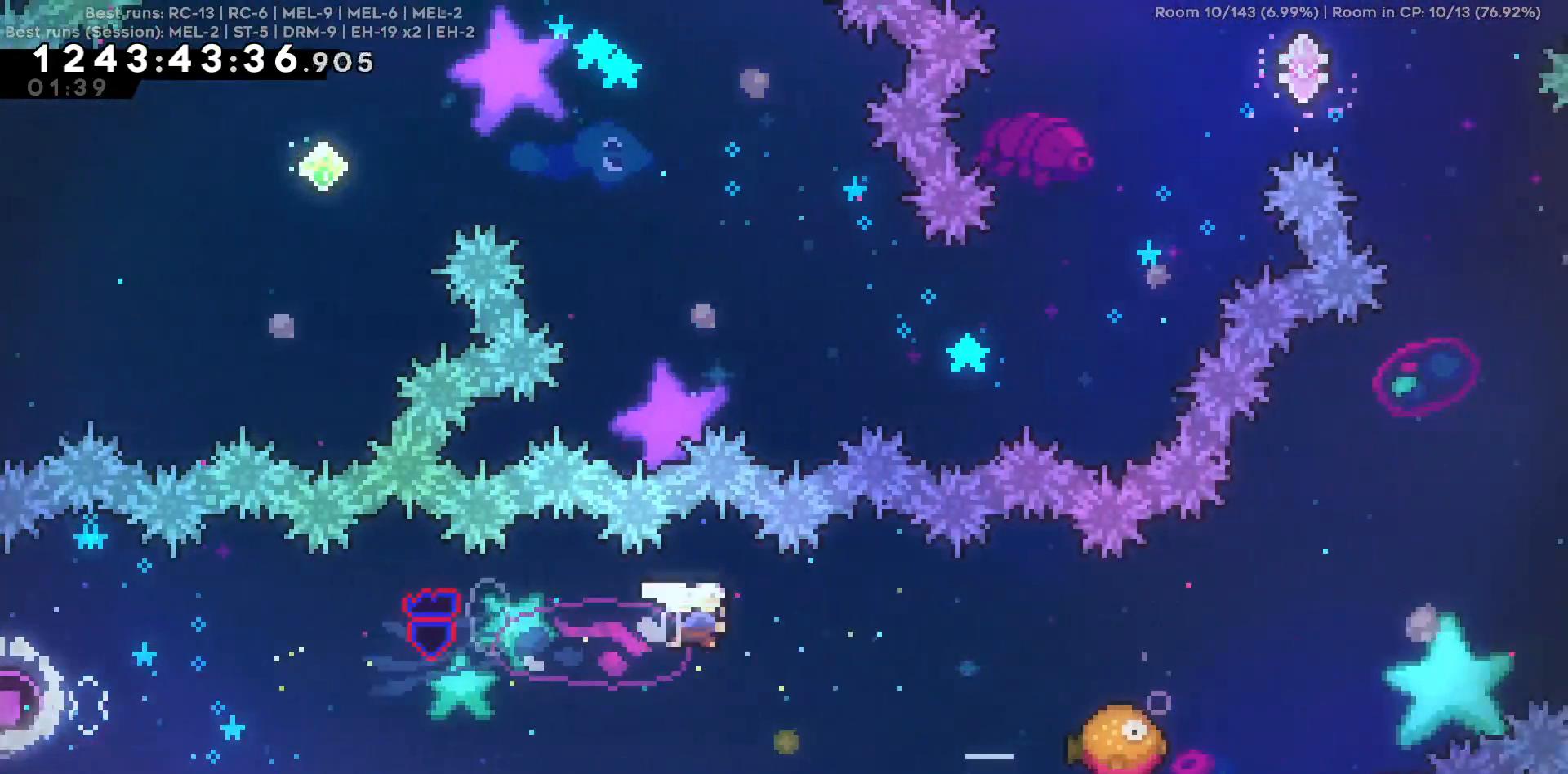
{"keys": ["d"]}
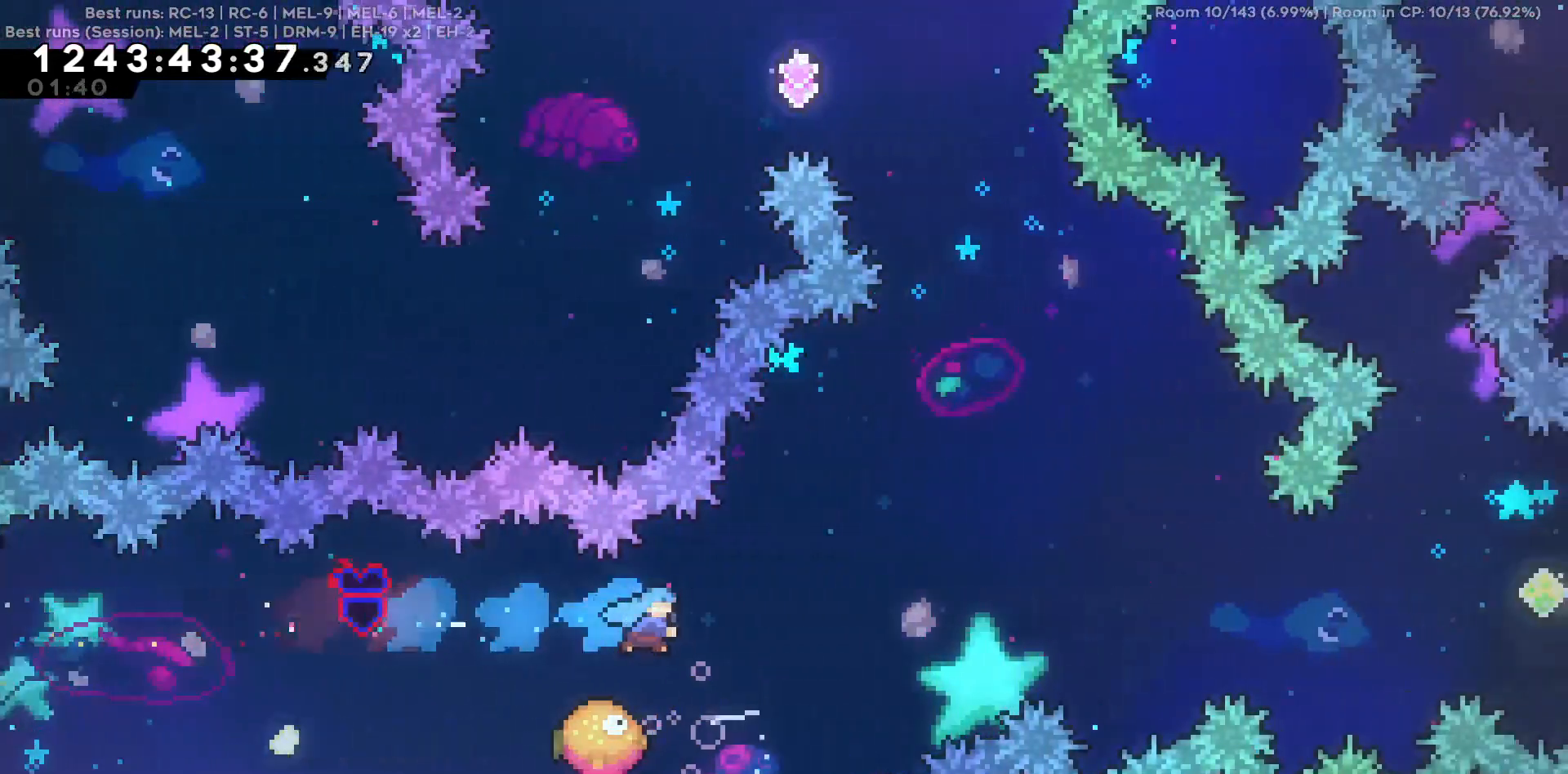
{"keys": ["d", "w"], "events": [[34, "d", "up"], [234, "d", "down"], [467, "w", "down"]]}
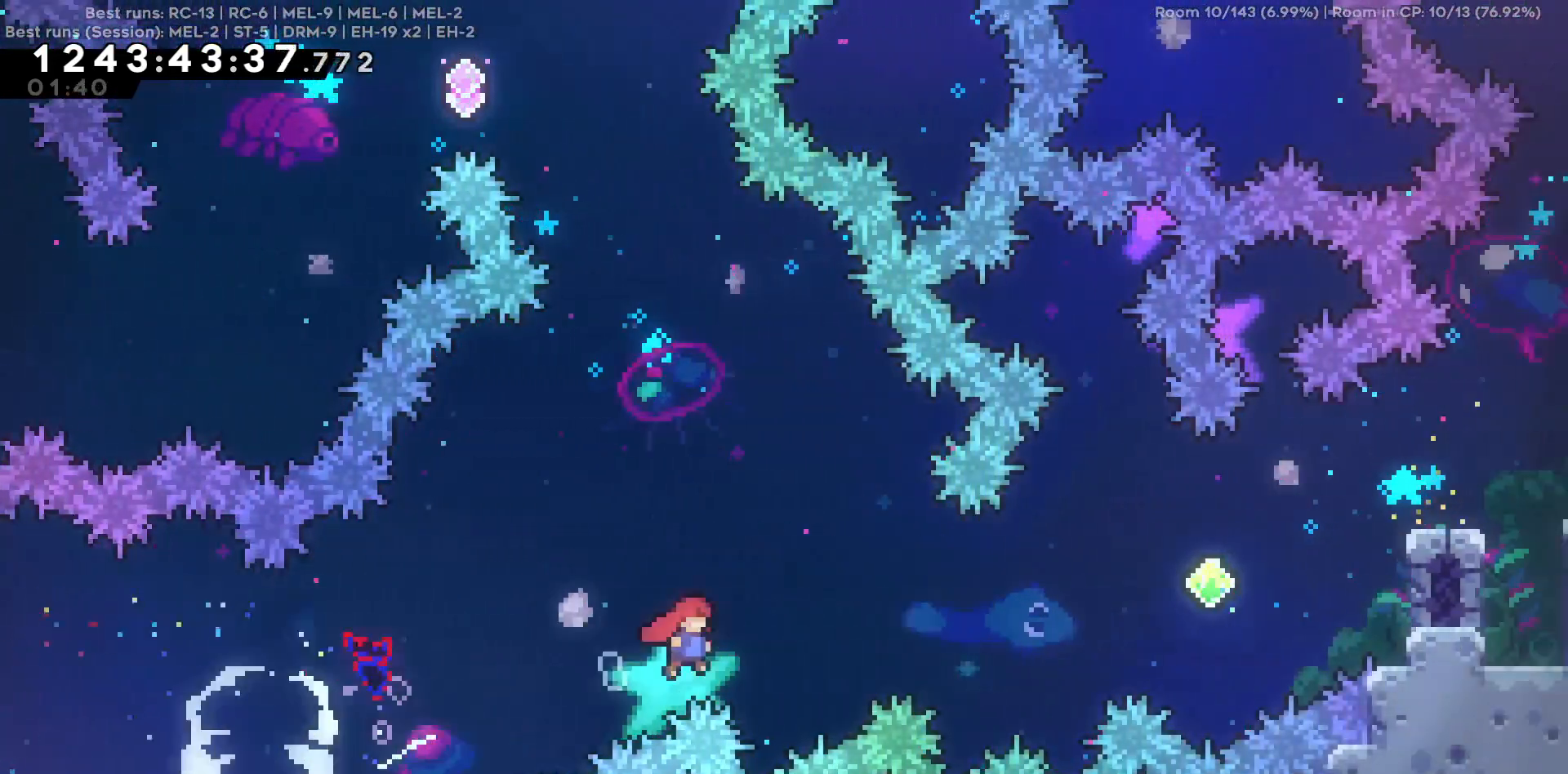
{"keys": ["d", "w"], "events": []}
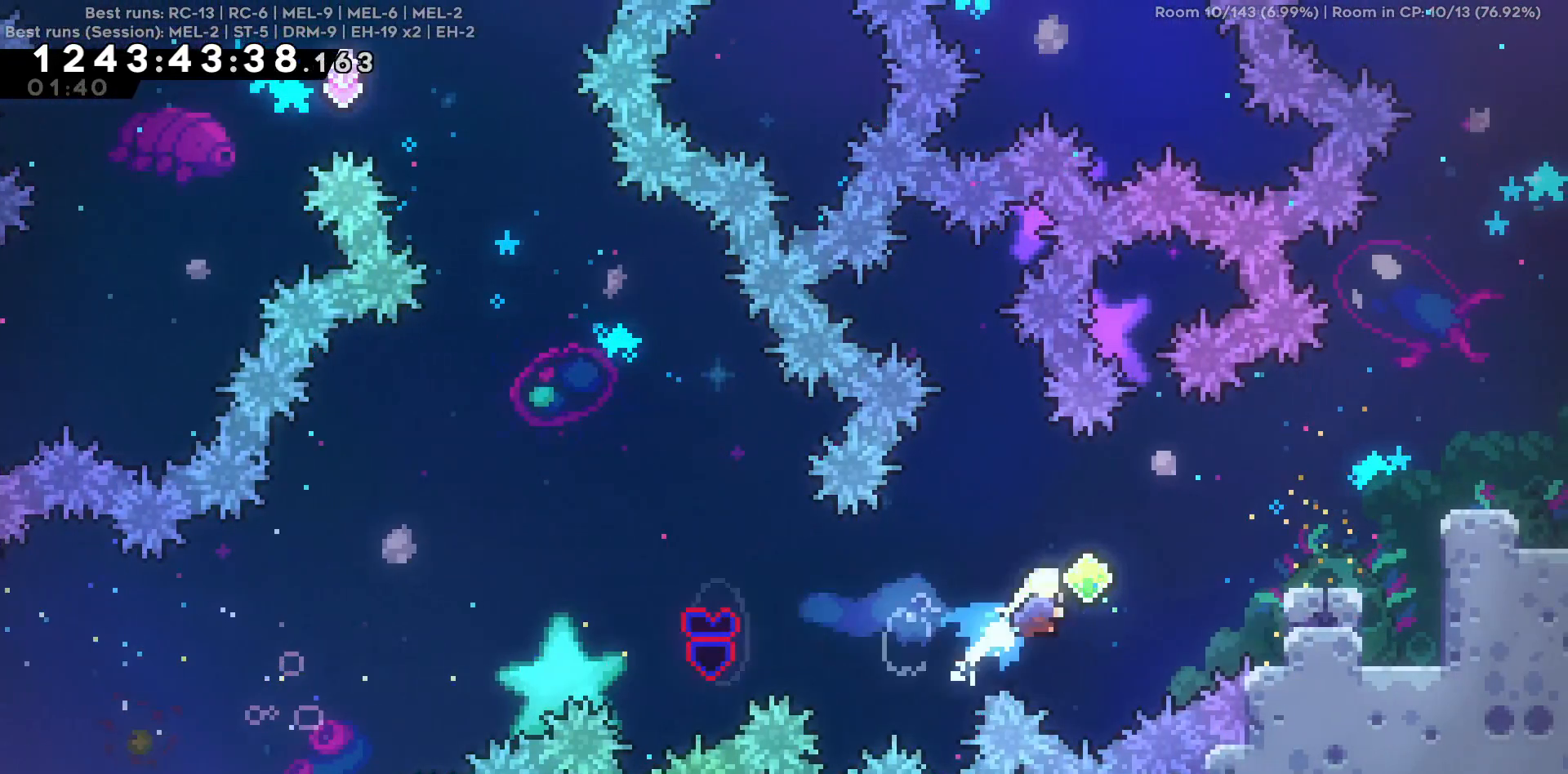
{"keys": ["d"], "events": [[67, "w", "up"]]}